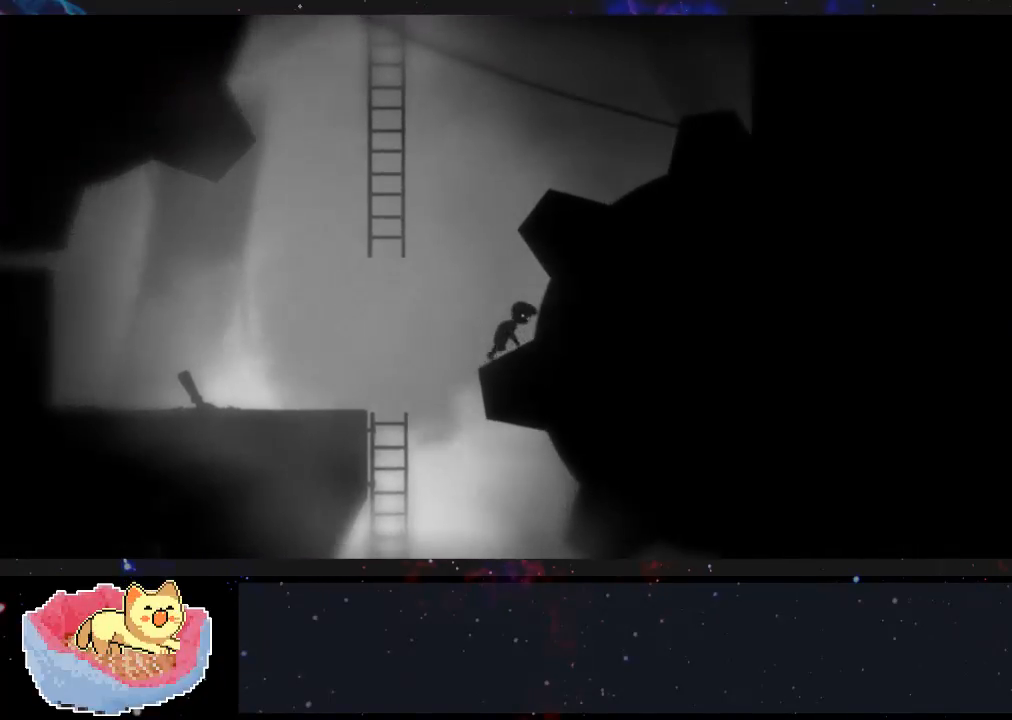
Gameplay with a controller (Xbox layout); each line is a JSON object with the inputs held at the frame after it (dt_ms = milliseconds from this image to that frame). "events" lists button and stick changes between this image and that frame as [ms after this image, input, new state], when the widget could be followed in between. Not read: L3 R3.
{"dt_ms": 500, "buttons": [], "left_stick": "center", "right_stick": "center", "events": [[267, "left_stick", "center"]]}
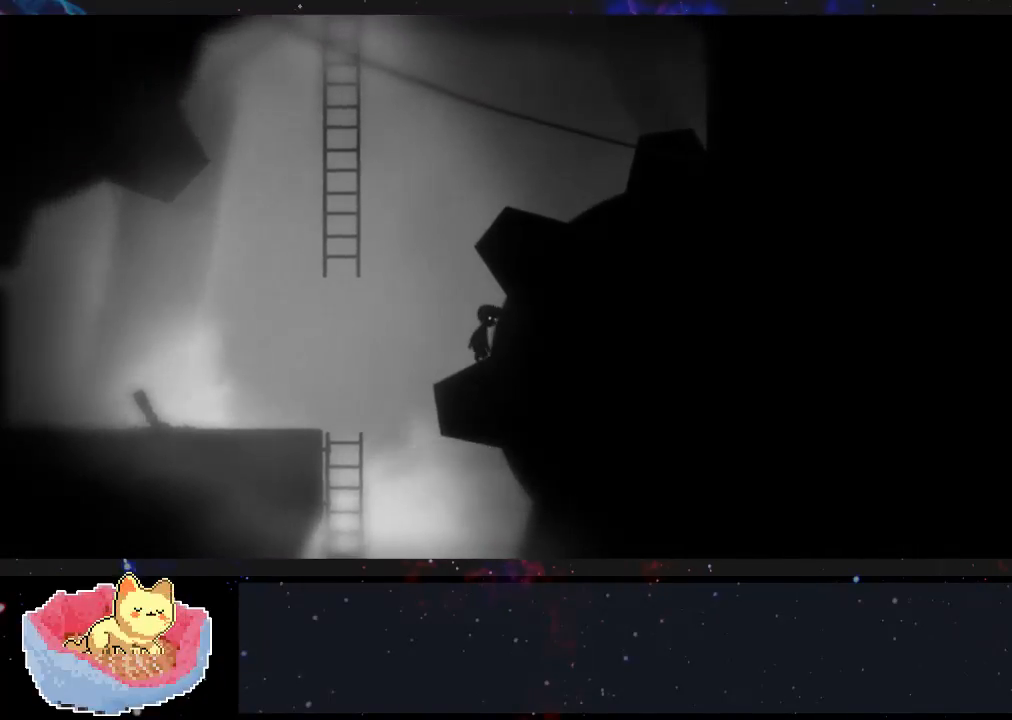
{"dt_ms": 500, "buttons": [], "left_stick": "left", "right_stick": "center", "events": [[67, "left_stick", "left"]]}
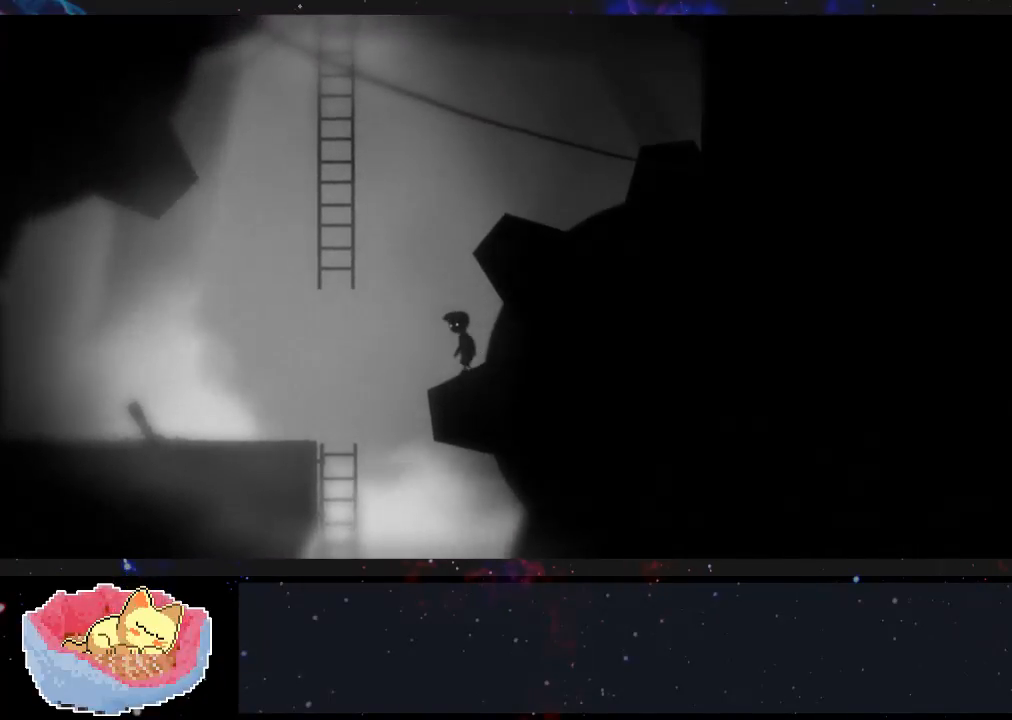
{"dt_ms": 500, "buttons": [], "left_stick": "left", "right_stick": "center", "events": []}
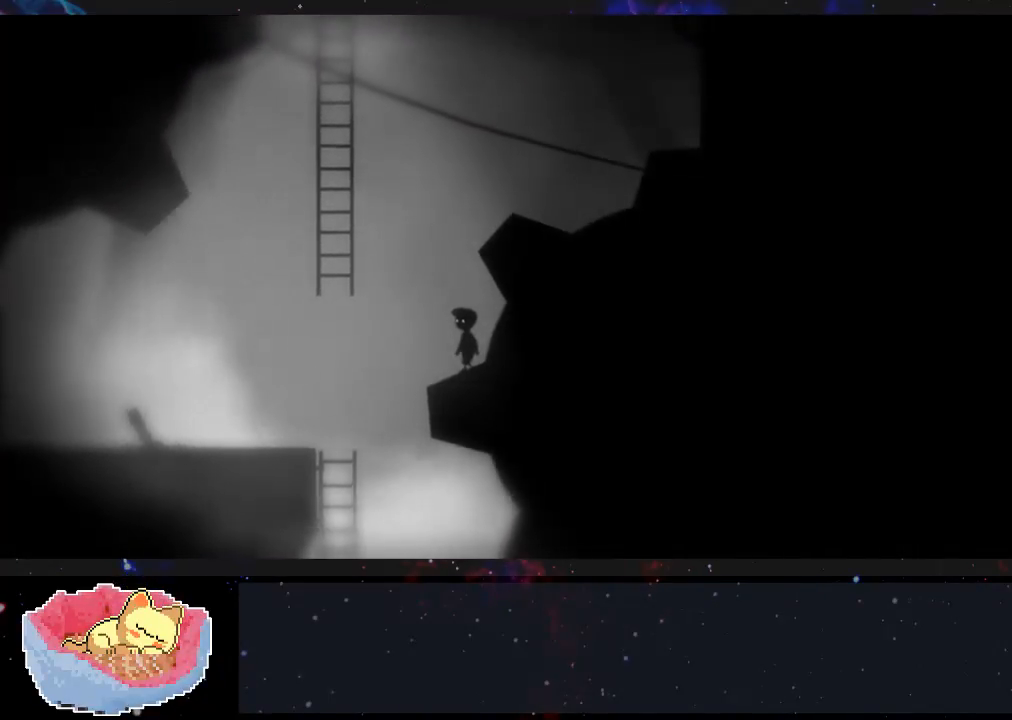
{"dt_ms": 500, "buttons": [], "left_stick": "left", "right_stick": "center", "events": []}
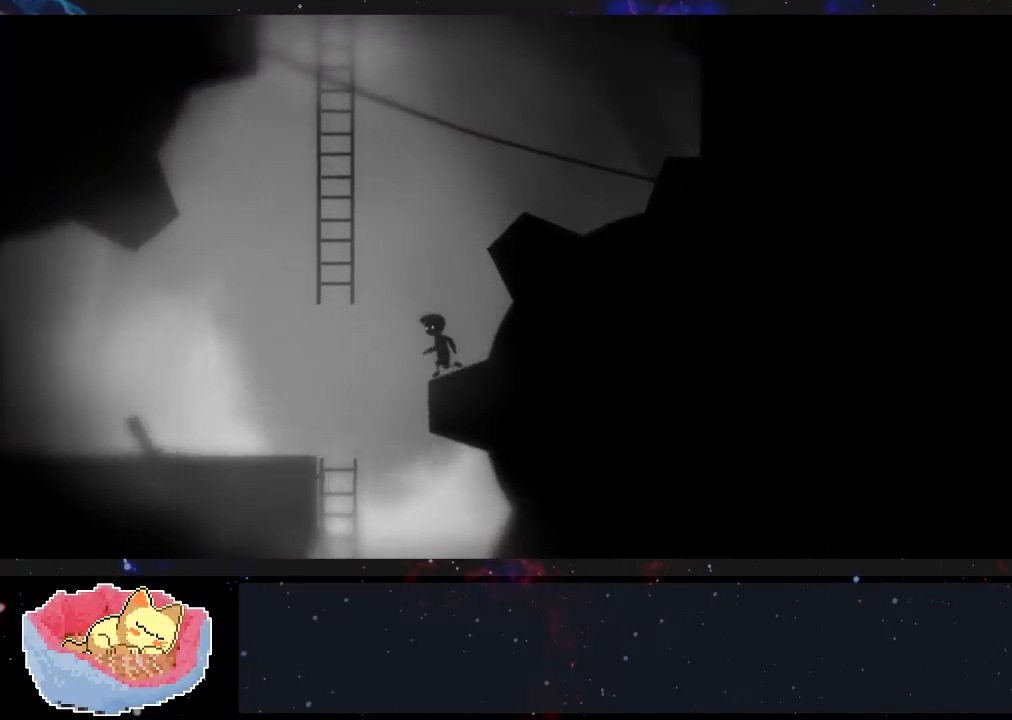
{"dt_ms": 1000, "buttons": [], "left_stick": "up-left", "right_stick": "center"}
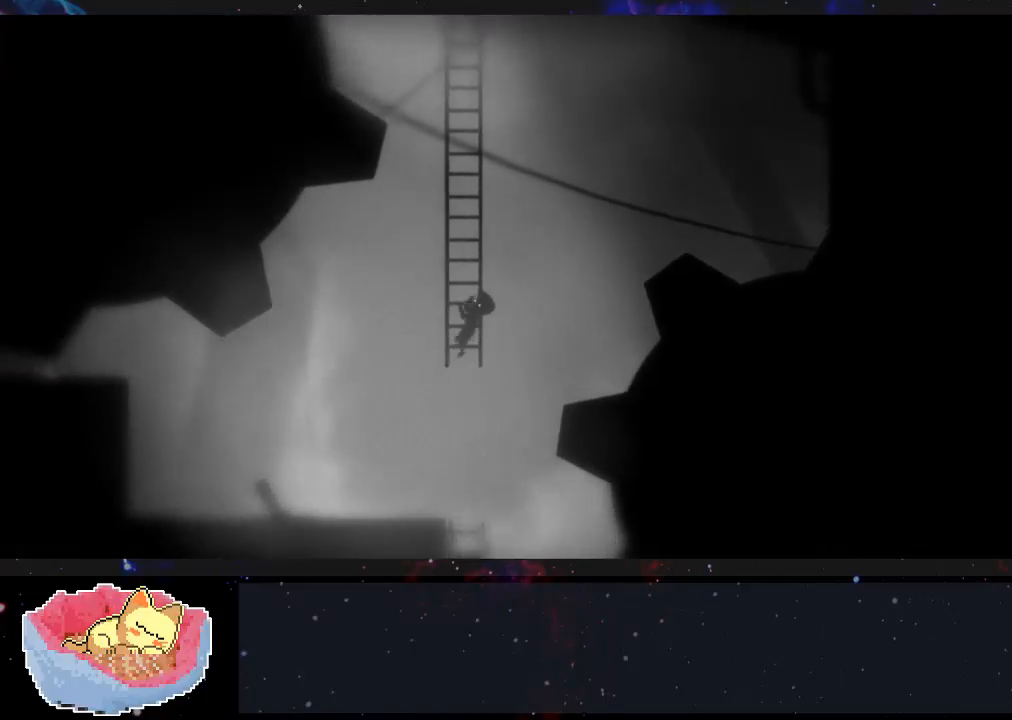
{"dt_ms": 500, "buttons": [], "left_stick": "up-left", "right_stick": "center", "events": []}
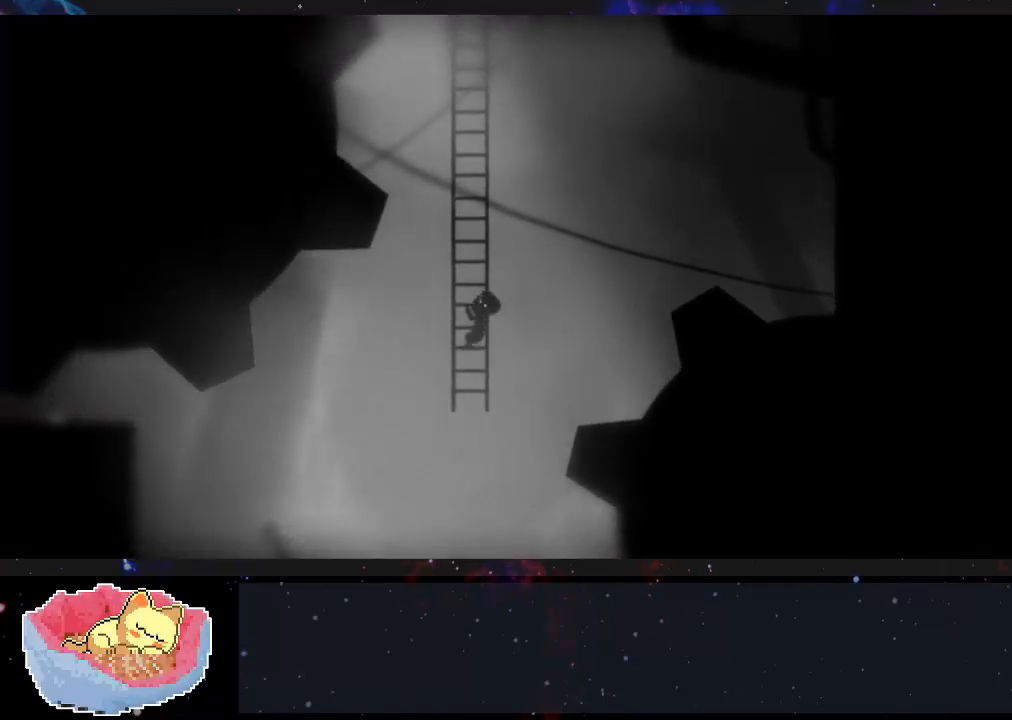
{"dt_ms": 500, "buttons": [], "left_stick": "up-left", "right_stick": "center", "events": []}
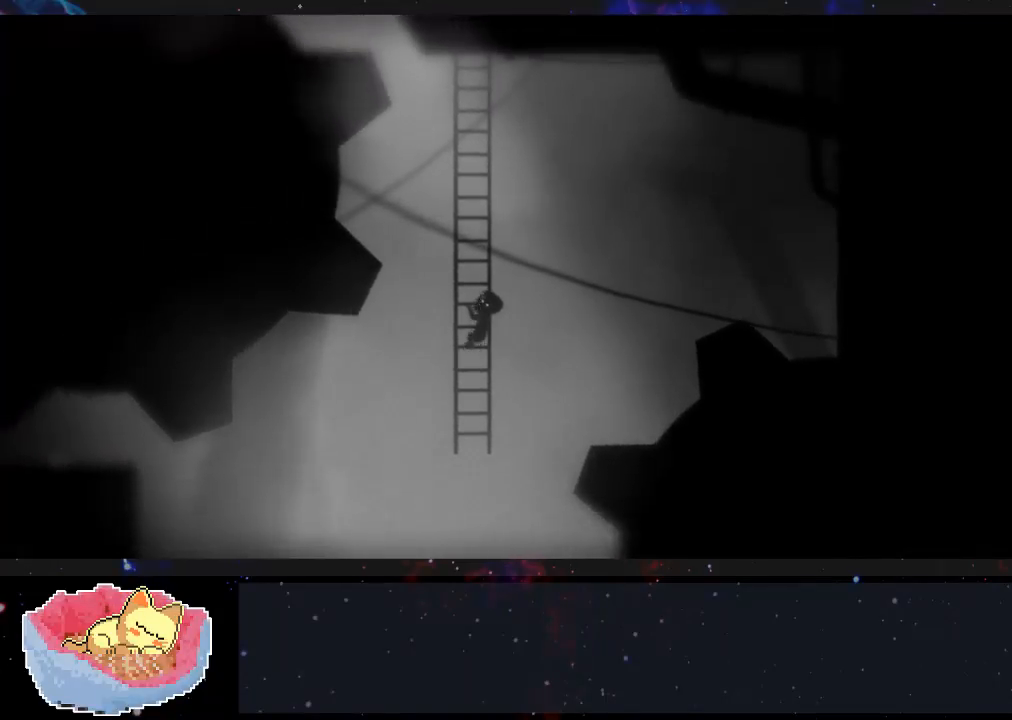
{"dt_ms": 500, "buttons": [], "left_stick": "up-left", "right_stick": "center", "events": []}
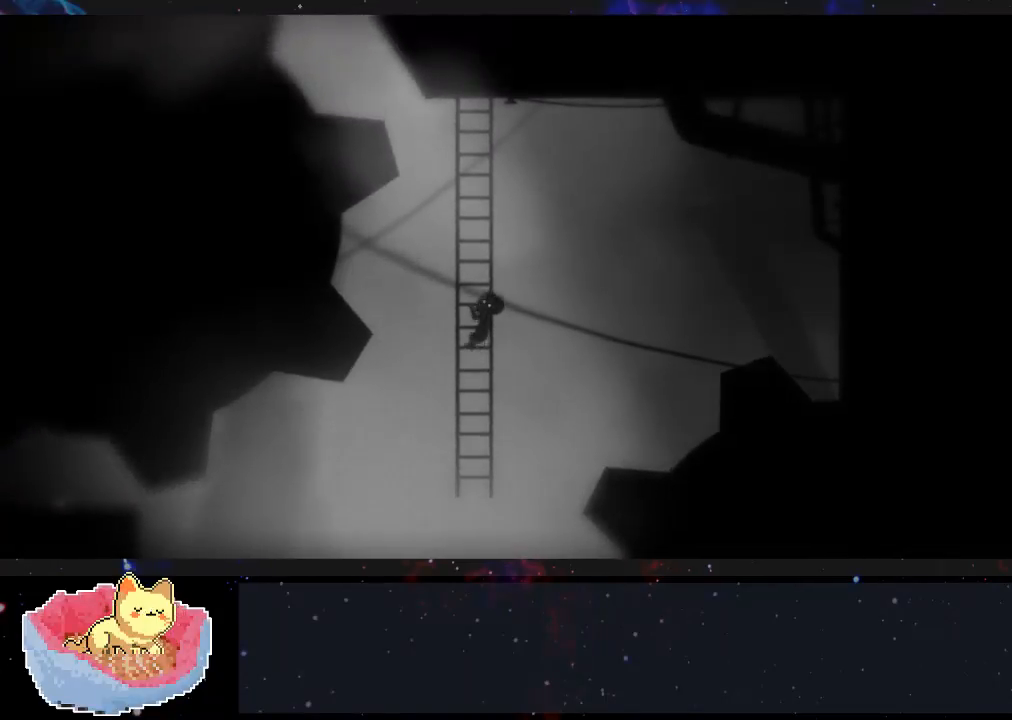
{"dt_ms": 500, "buttons": [], "left_stick": "up-left", "right_stick": "center", "events": []}
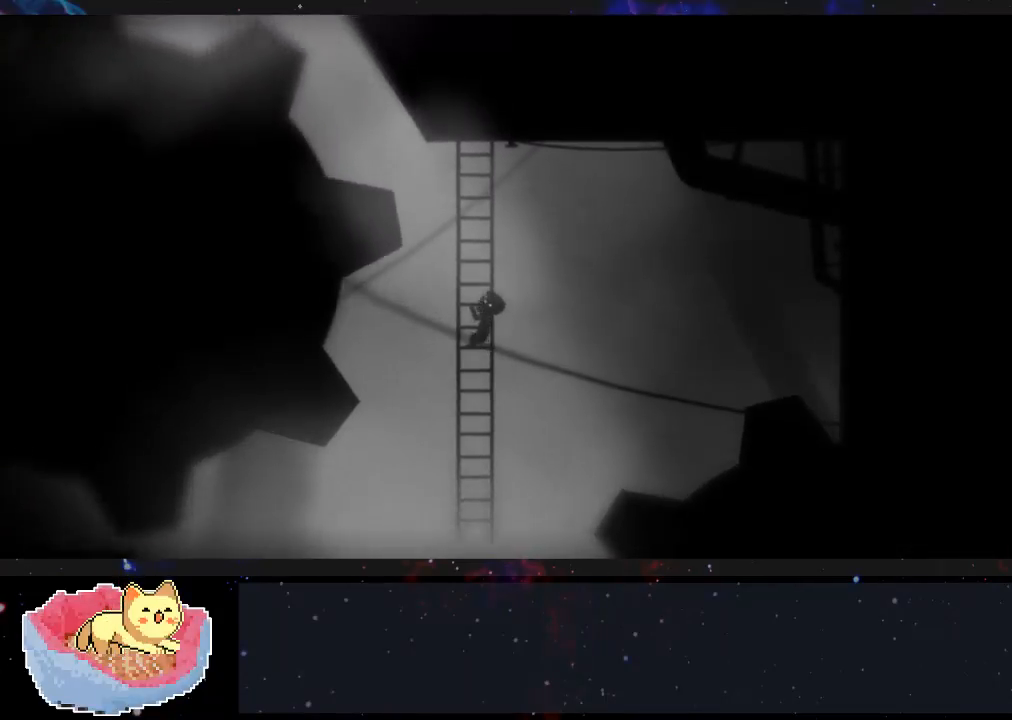
{"dt_ms": 500, "buttons": [], "left_stick": "up-left", "right_stick": "center", "events": []}
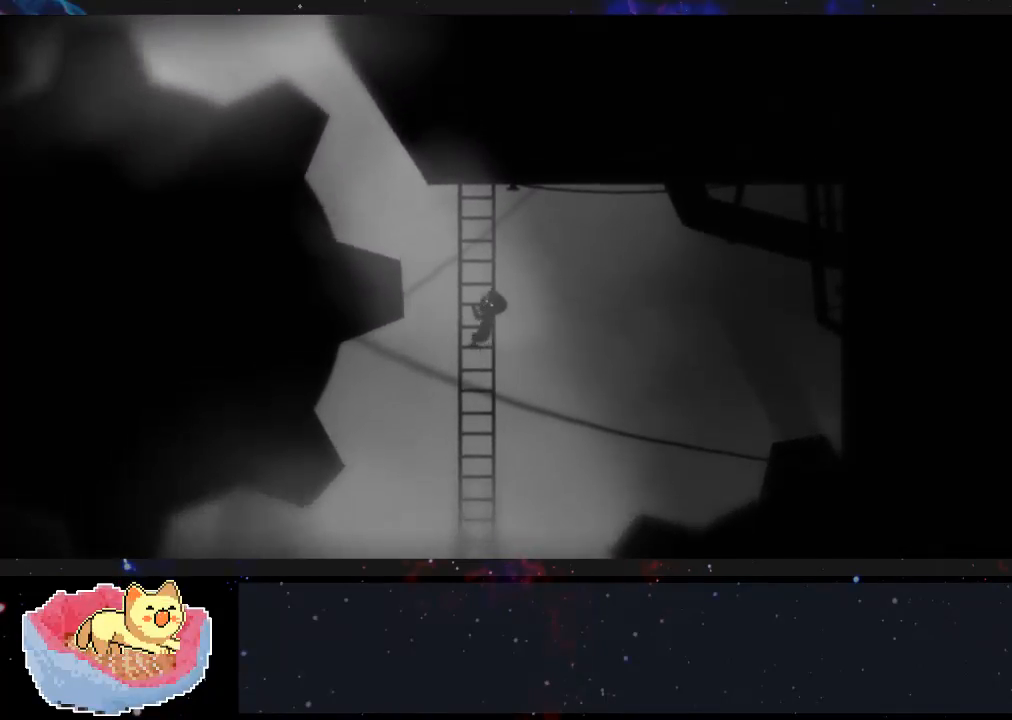
{"dt_ms": 1000, "buttons": [], "left_stick": "up-left", "right_stick": "center"}
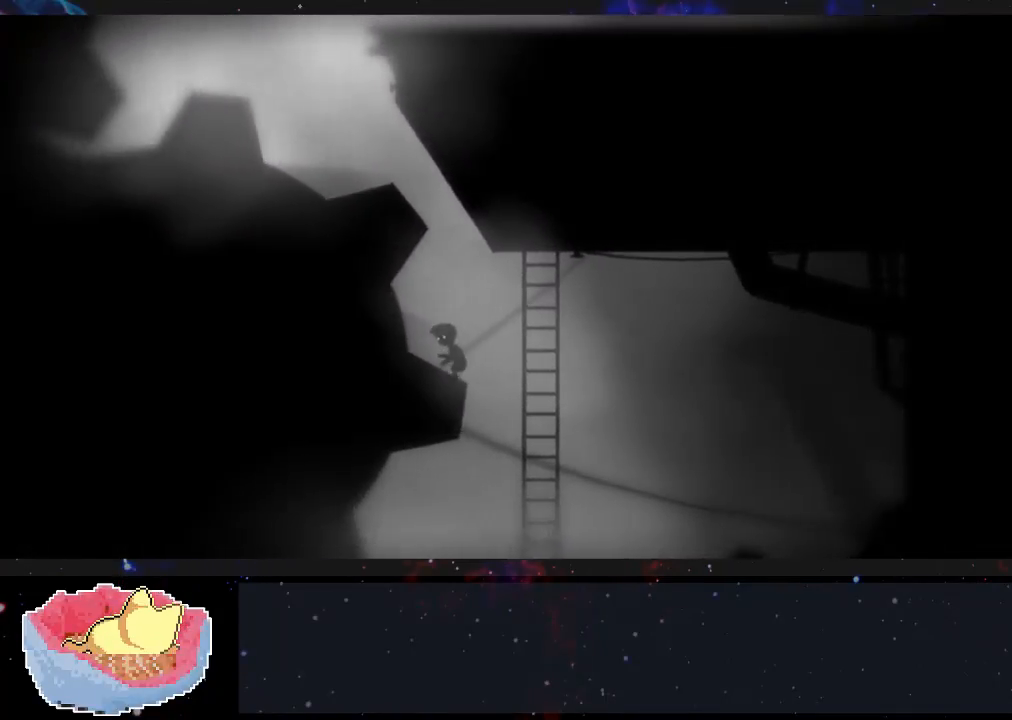
{"dt_ms": 500, "buttons": [], "left_stick": "up-left", "right_stick": "center", "events": []}
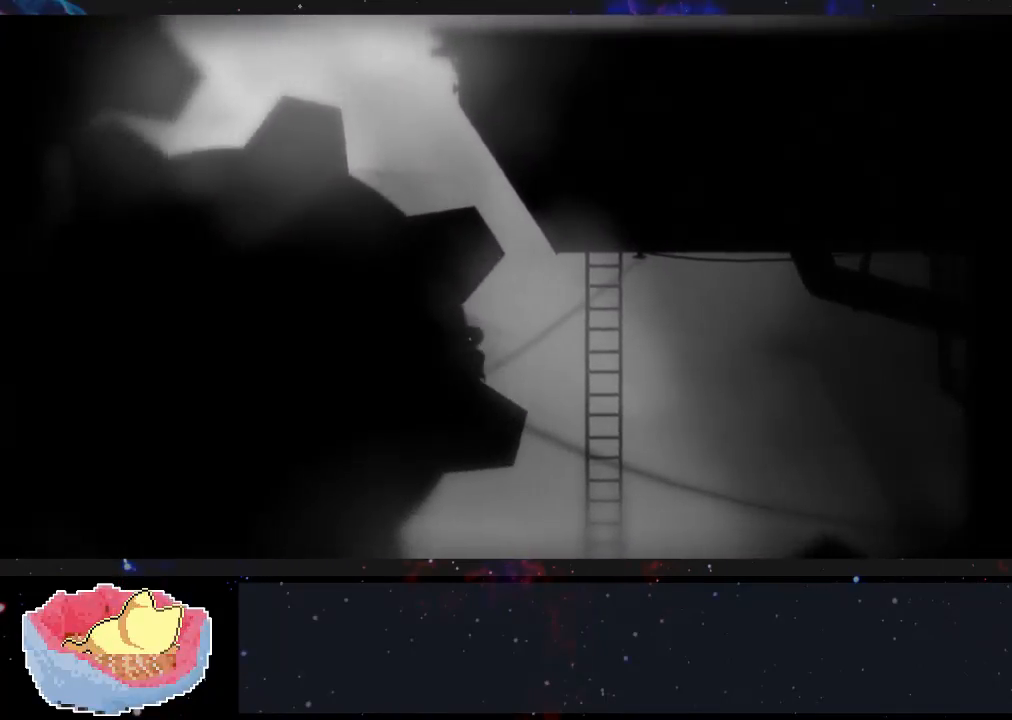
{"dt_ms": 500, "buttons": [], "left_stick": "up-left", "right_stick": "center", "events": []}